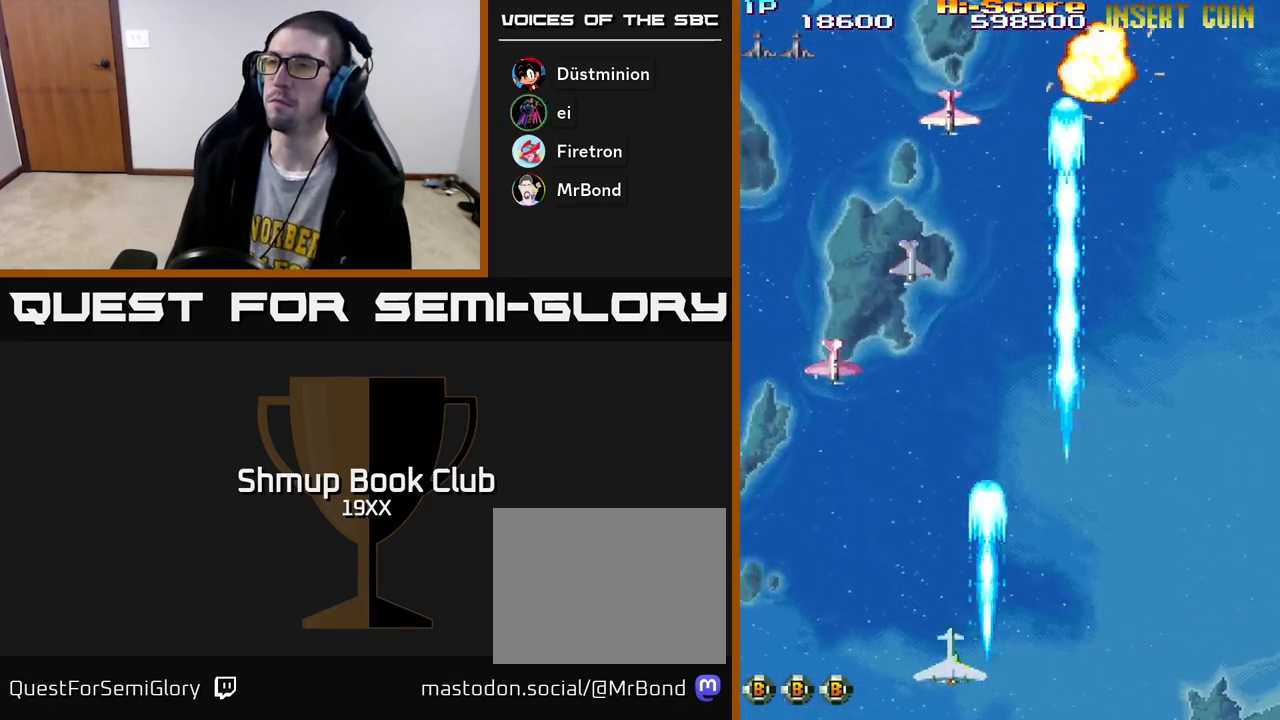
Gameplay with a controller (Xbox layout); each line is a JSON object with the inputs held at the frame after it. "events" lists button and stick changes between this image and that frame as [ms after this image, input, new state], when the widget could be followed in between.
{"buttons": ["R2", "DPAD_RIGHT"], "left_stick": "center", "right_stick": "center", "events": [[383, "DPAD_LEFT", "up"], [400, "DPAD_RIGHT", "down"]]}
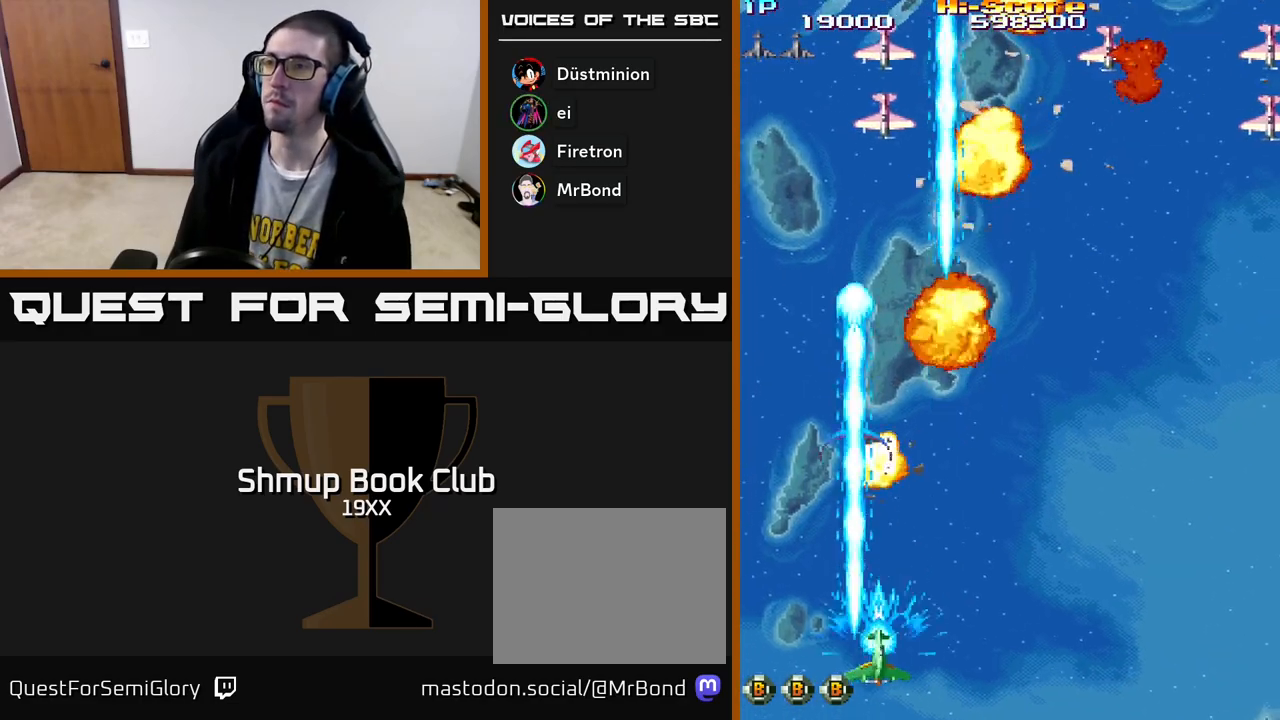
{"buttons": ["R2", "DPAD_RIGHT"], "left_stick": "center", "right_stick": "center", "events": []}
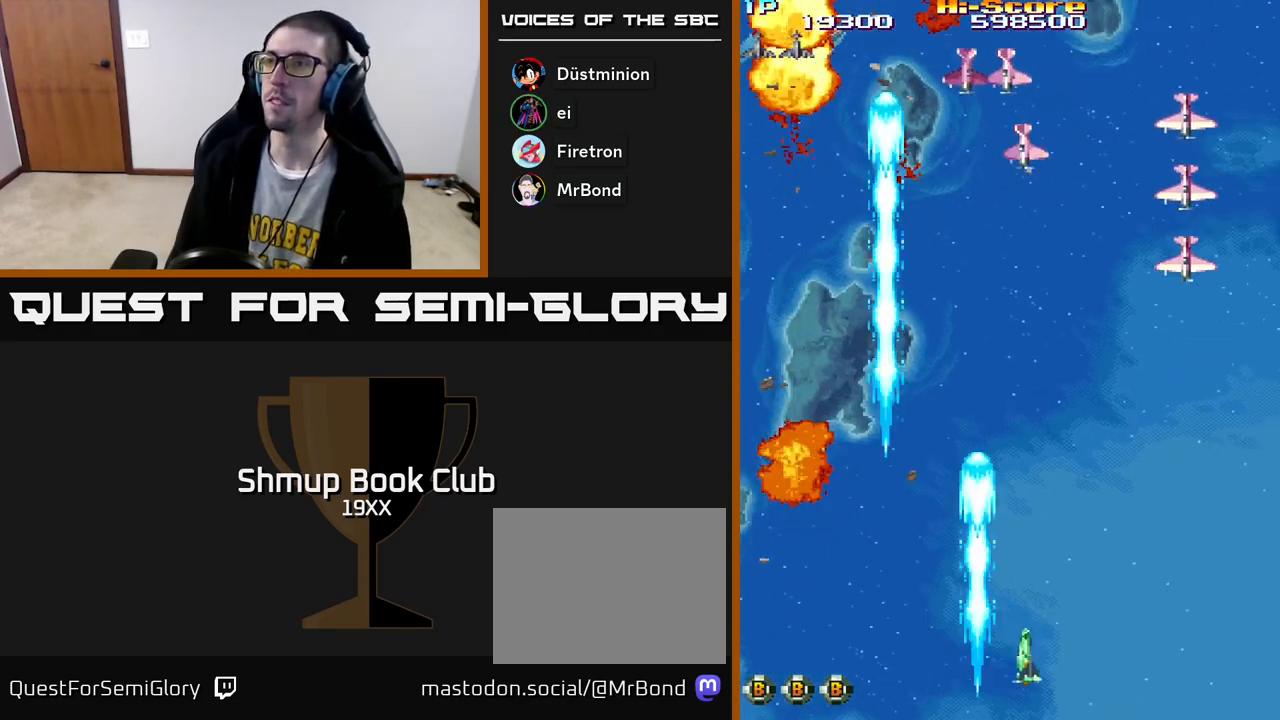
{"buttons": ["R2", "DPAD_LEFT"], "left_stick": "center", "right_stick": "center", "events": [[400, "DPAD_RIGHT", "up"], [433, "DPAD_LEFT", "down"]]}
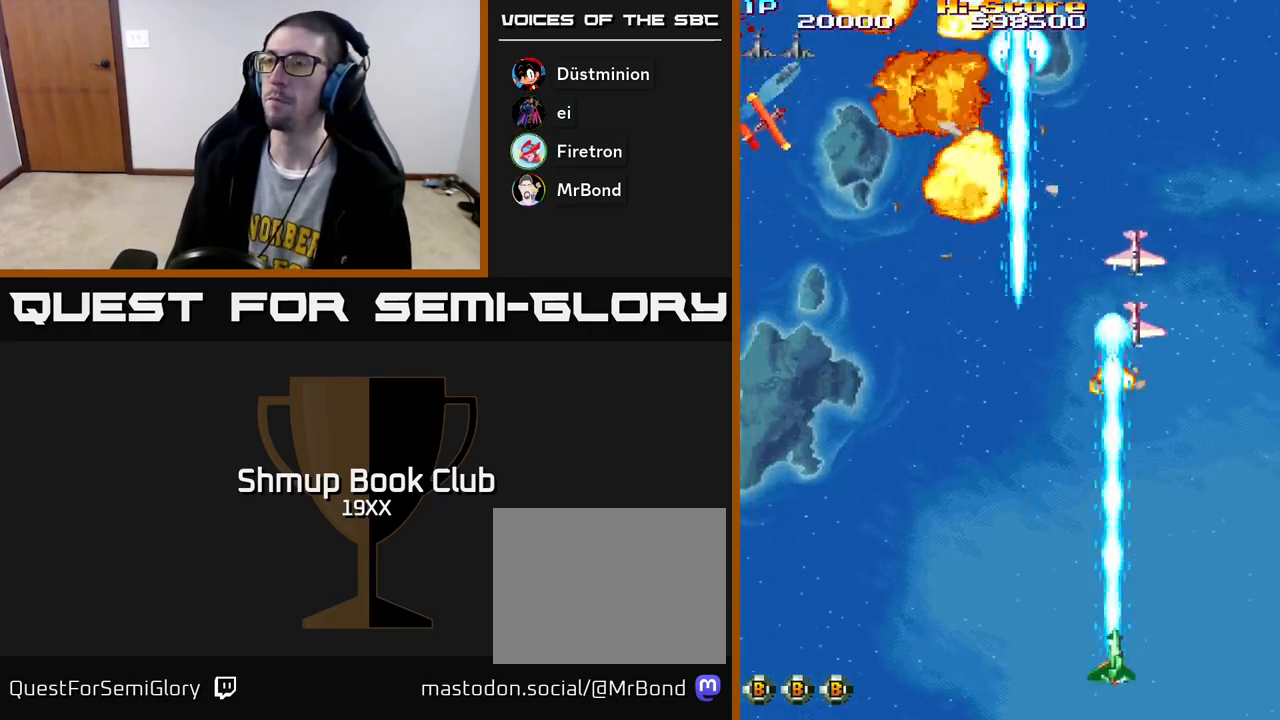
{"buttons": ["R2", "DPAD_UP", "DPAD_LEFT"], "left_stick": "center", "right_stick": "center", "events": [[250, "DPAD_UP", "down"]]}
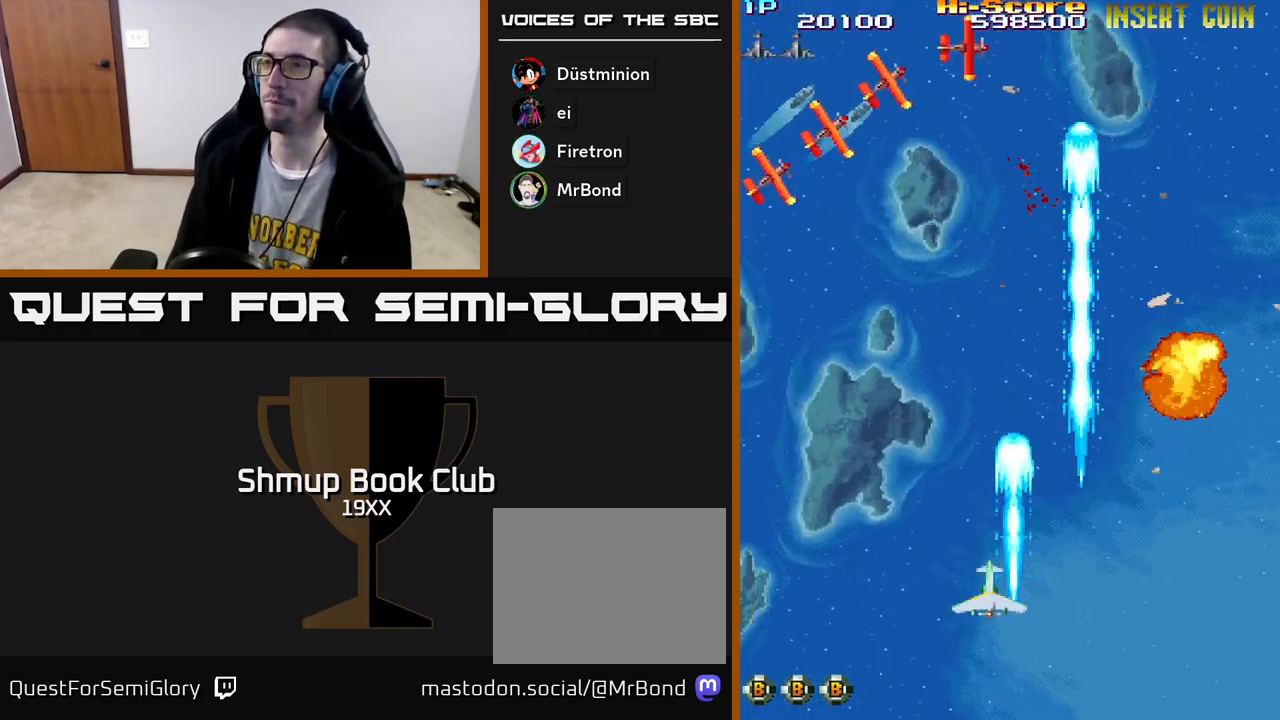
{"buttons": ["R2", "DPAD_UP"], "left_stick": "center", "right_stick": "center", "events": [[200, "DPAD_LEFT", "up"], [267, "DPAD_RIGHT", "down"], [483, "DPAD_RIGHT", "up"]]}
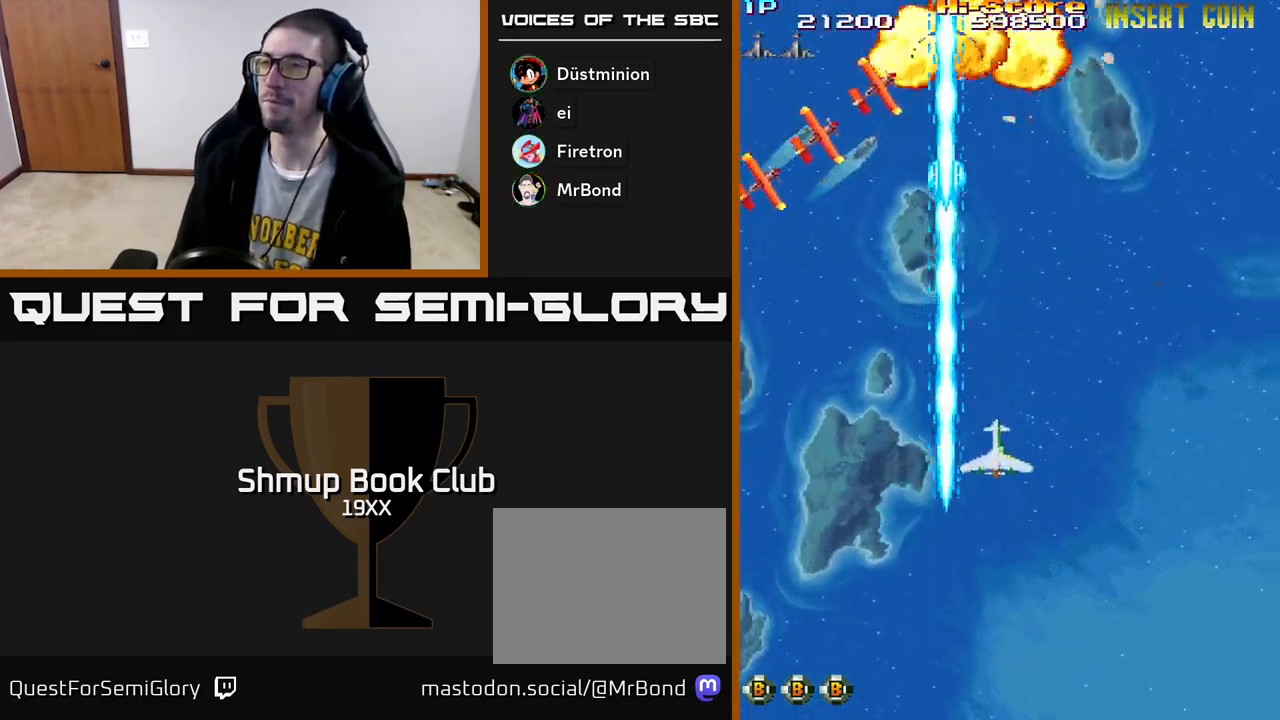
{"buttons": ["R2", "DPAD_DOWN"], "left_stick": "center", "right_stick": "center", "events": [[100, "DPAD_UP", "up"], [500, "DPAD_DOWN", "down"]]}
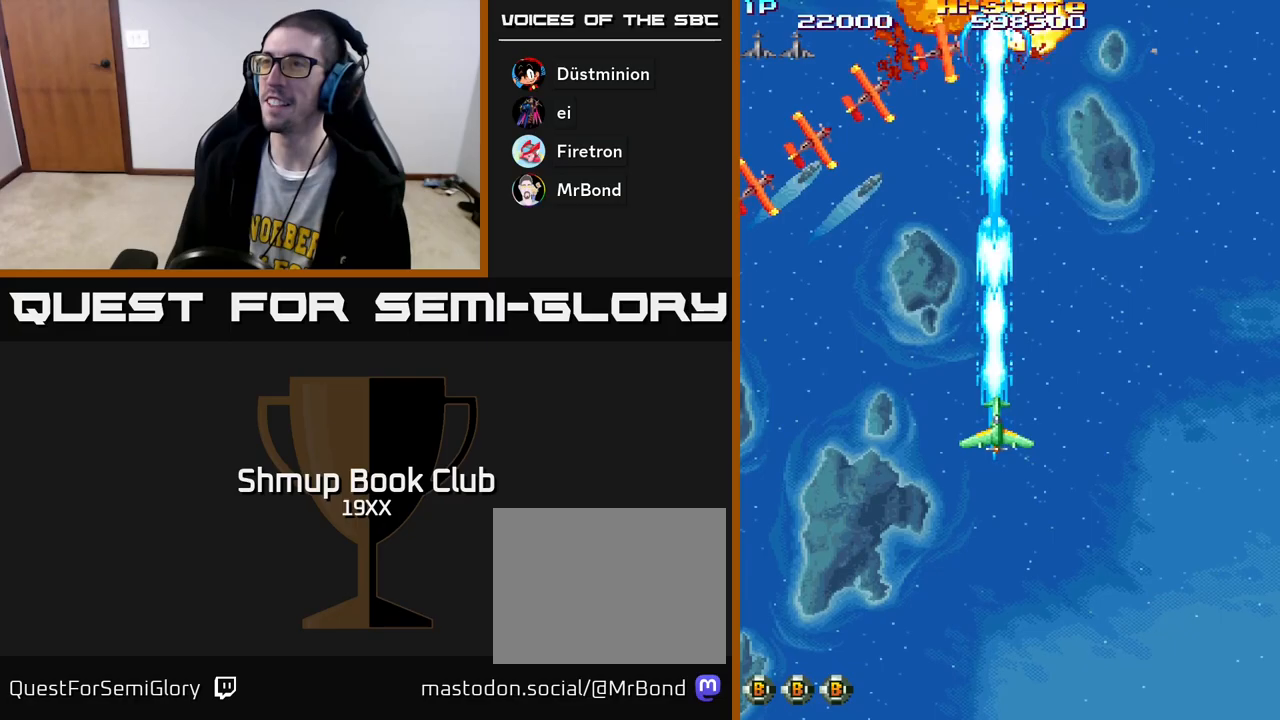
{"buttons": ["R2", "DPAD_DOWN"], "left_stick": "center", "right_stick": "center", "events": []}
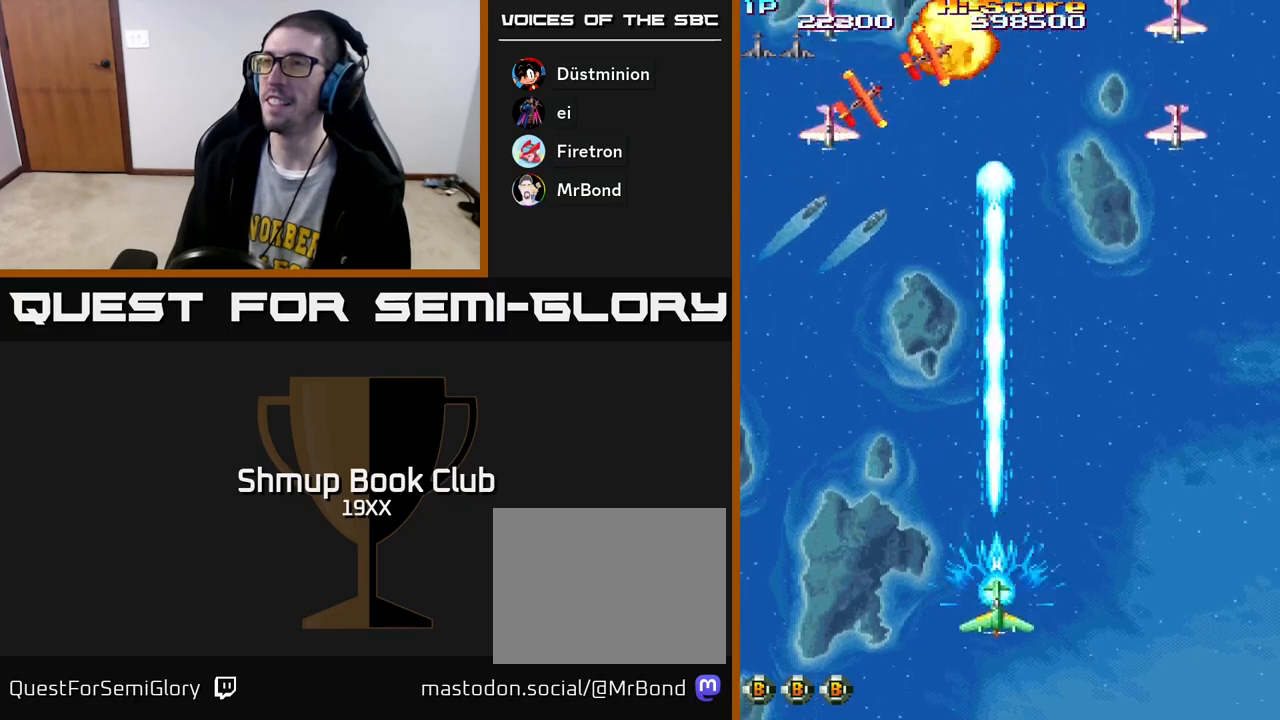
{"buttons": ["R2", "DPAD_LEFT"], "left_stick": "center", "right_stick": "center", "events": [[117, "DPAD_LEFT", "down"], [150, "DPAD_DOWN", "up"]]}
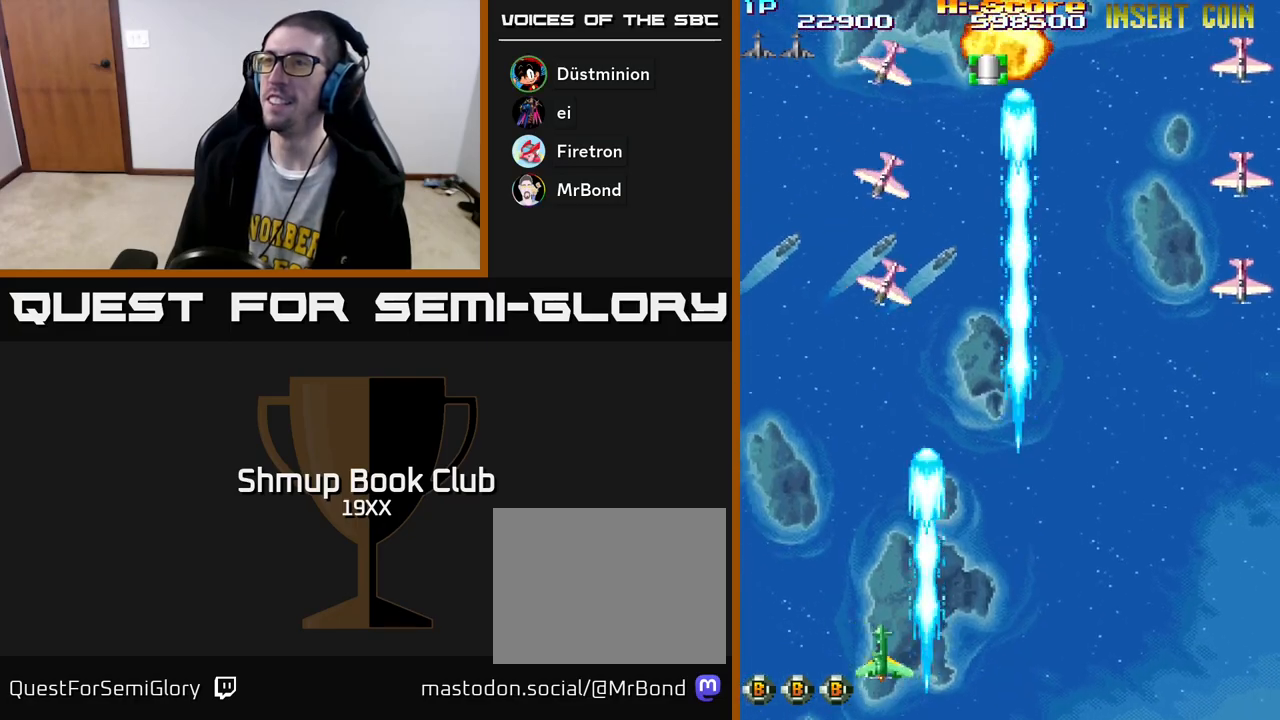
{"buttons": ["R2", "DPAD_RIGHT"], "left_stick": "center", "right_stick": "center", "events": [[67, "DPAD_LEFT", "up"], [83, "DPAD_RIGHT", "down"]]}
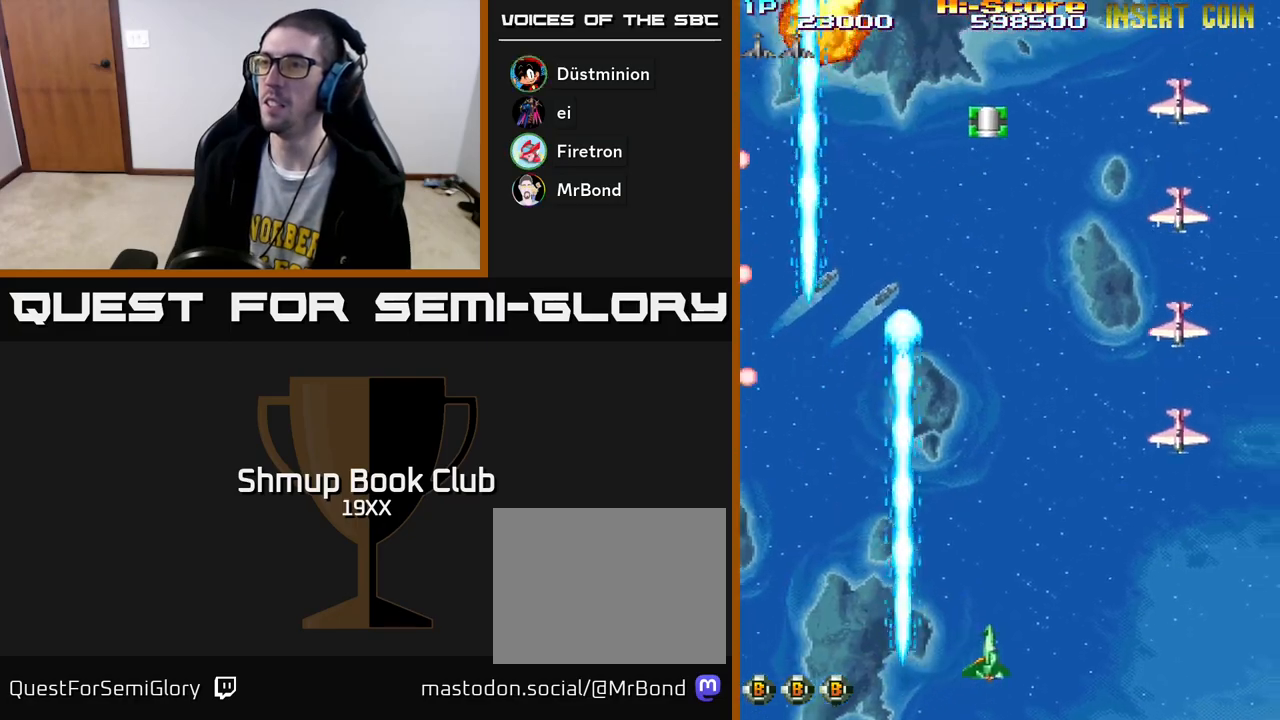
{"buttons": ["R2"], "left_stick": "center", "right_stick": "center", "events": [[483, "DPAD_RIGHT", "up"]]}
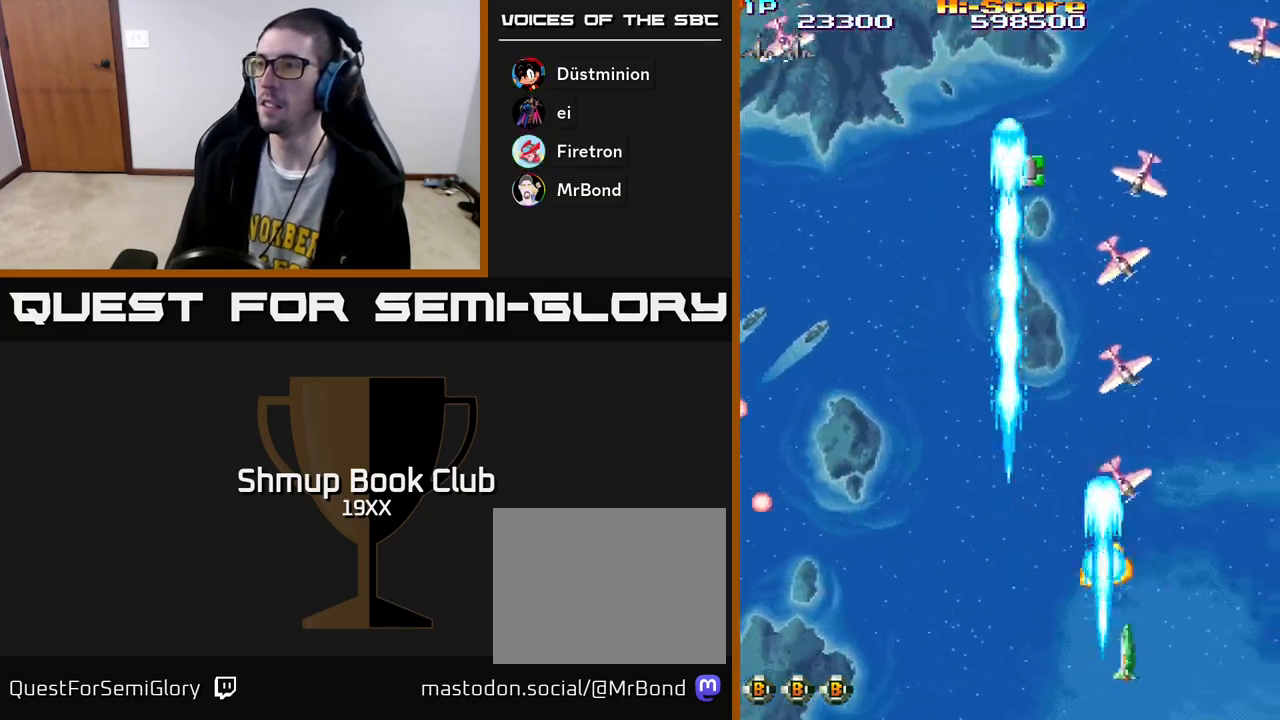
{"buttons": ["R2", "DPAD_UP", "DPAD_RIGHT"], "left_stick": "center", "right_stick": "center", "events": [[17, "DPAD_LEFT", "down"], [133, "DPAD_UP", "down"], [150, "DPAD_LEFT", "up"], [183, "DPAD_RIGHT", "down"]]}
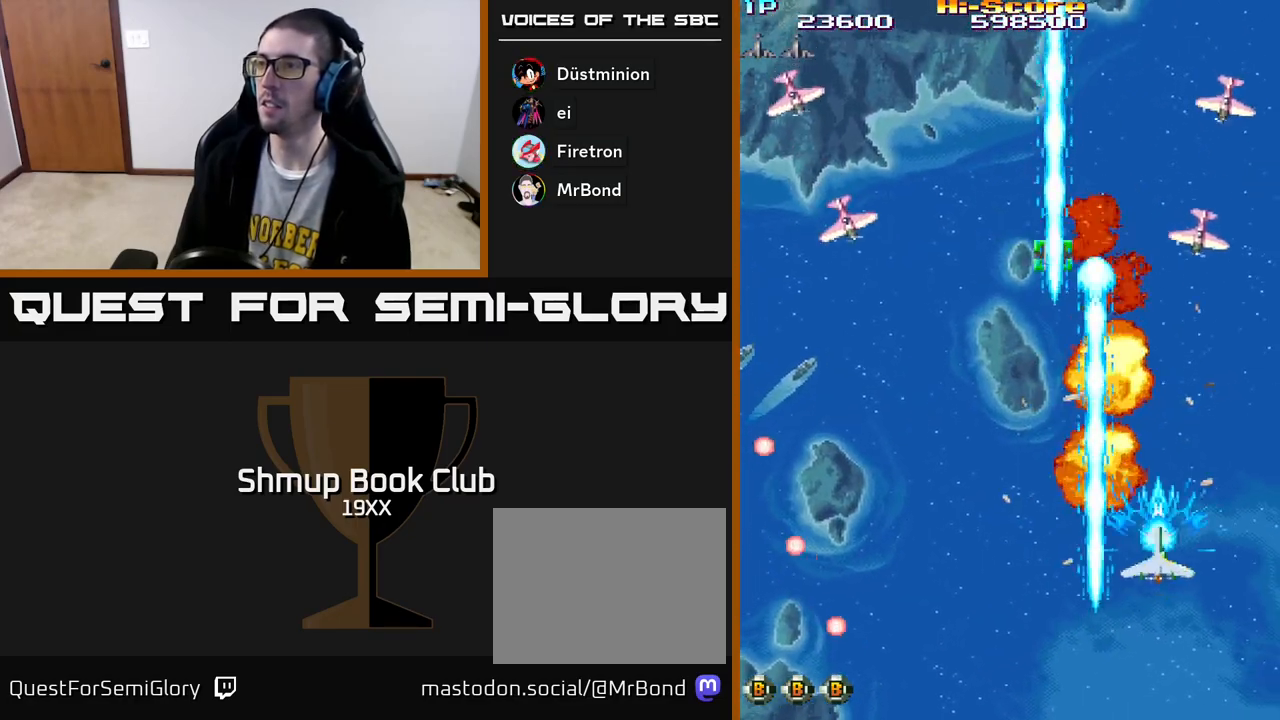
{"buttons": ["R2", "DPAD_DOWN", "DPAD_LEFT"], "left_stick": "center", "right_stick": "center", "events": [[167, "DPAD_RIGHT", "up"], [200, "DPAD_LEFT", "down"], [217, "DPAD_UP", "up"], [350, "DPAD_UP", "down"], [400, "DPAD_UP", "up"], [433, "DPAD_DOWN", "down"]]}
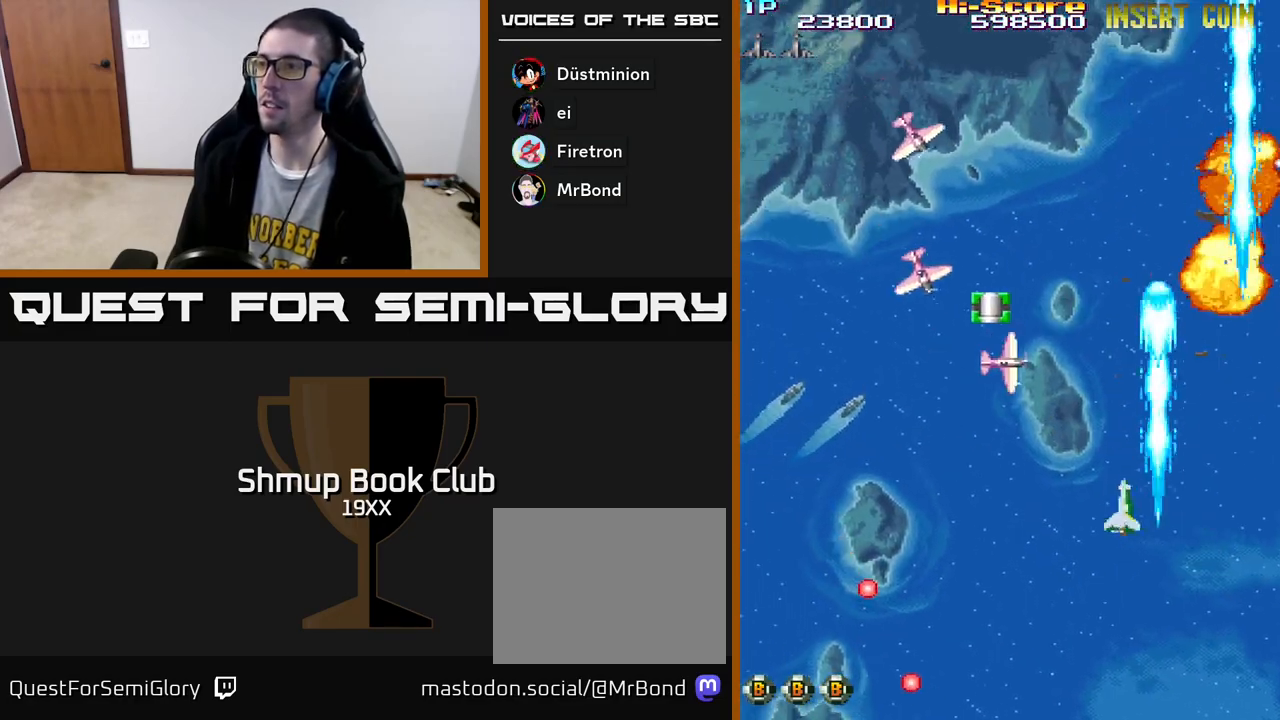
{"buttons": ["R2", "DPAD_LEFT"], "left_stick": "center", "right_stick": "center", "events": [[250, "DPAD_DOWN", "up"]]}
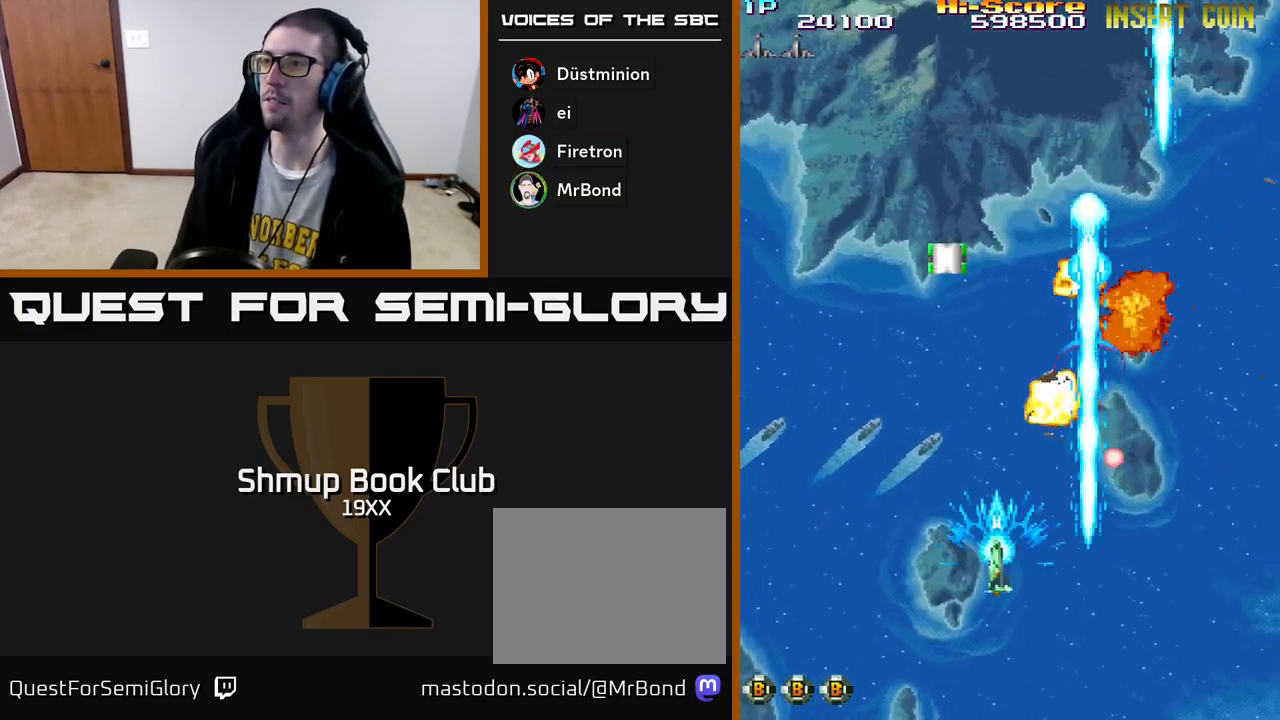
{"buttons": ["R2", "DPAD_UP"], "left_stick": "center", "right_stick": "center", "events": [[67, "DPAD_LEFT", "up"], [83, "DPAD_RIGHT", "down"], [183, "DPAD_RIGHT", "up"], [200, "DPAD_UP", "down"], [217, "DPAD_LEFT", "down"], [233, "DPAD_UP", "up"], [250, "DPAD_UP", "down"], [500, "DPAD_LEFT", "up"]]}
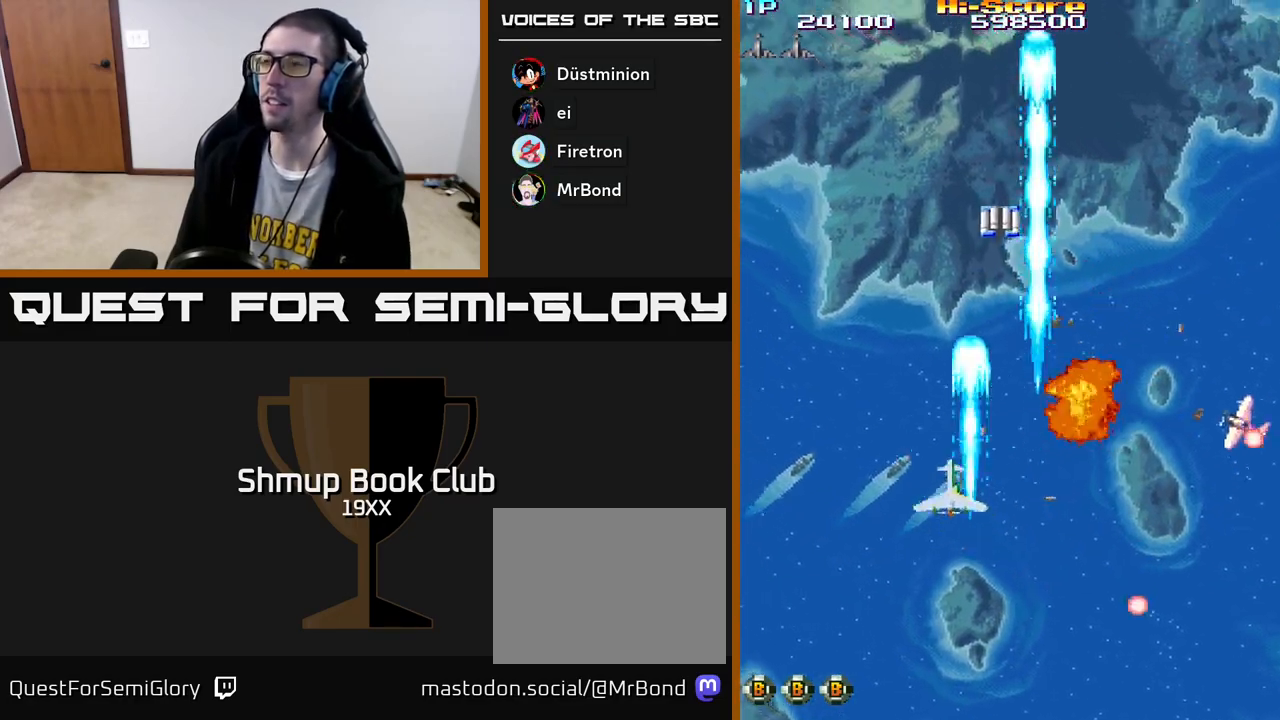
{"buttons": ["R2", "DPAD_DOWN"], "left_stick": "center", "right_stick": "center", "events": [[50, "DPAD_RIGHT", "down"], [167, "DPAD_UP", "up"], [233, "DPAD_DOWN", "down"], [317, "DPAD_RIGHT", "up"], [417, "DPAD_RIGHT", "down"], [467, "DPAD_RIGHT", "up"]]}
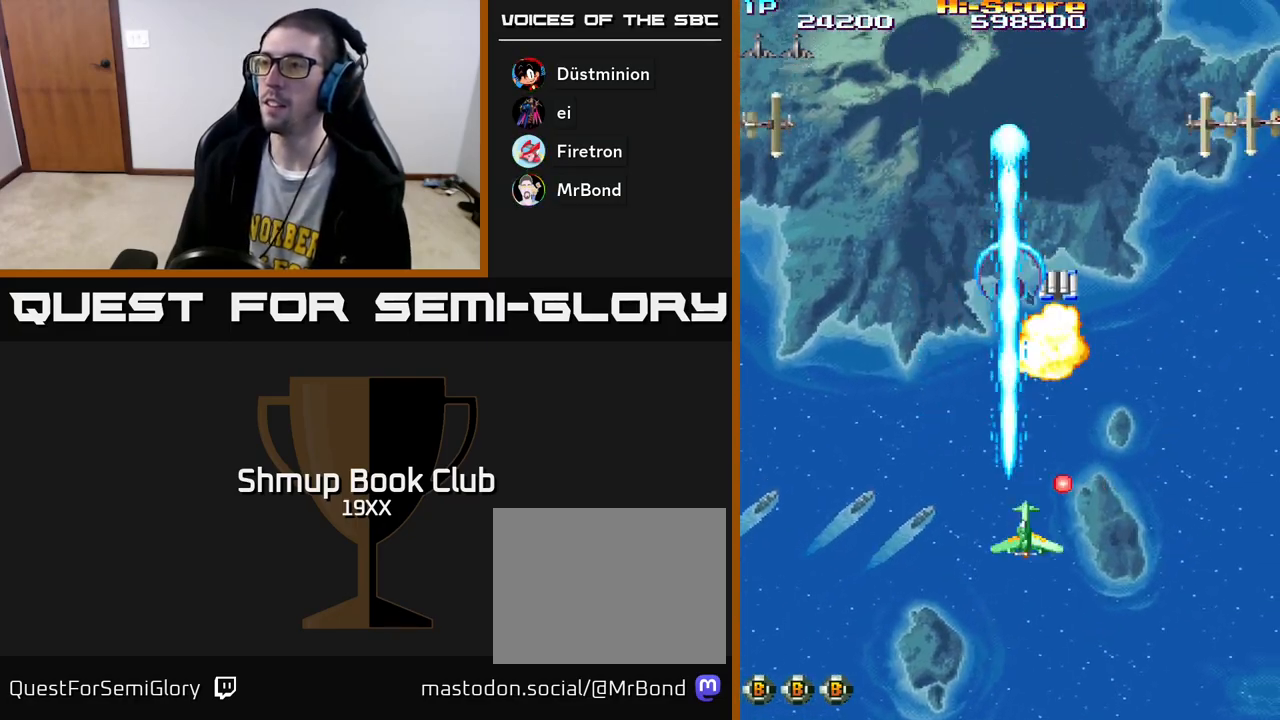
{"buttons": ["R2", "DPAD_LEFT"], "left_stick": "center", "right_stick": "center", "events": [[33, "DPAD_LEFT", "down"], [100, "DPAD_LEFT", "up"], [217, "DPAD_RIGHT", "down"], [250, "DPAD_DOWN", "up"], [367, "DPAD_DOWN", "down"], [400, "DPAD_RIGHT", "up"], [450, "DPAD_LEFT", "down"], [483, "DPAD_DOWN", "up"]]}
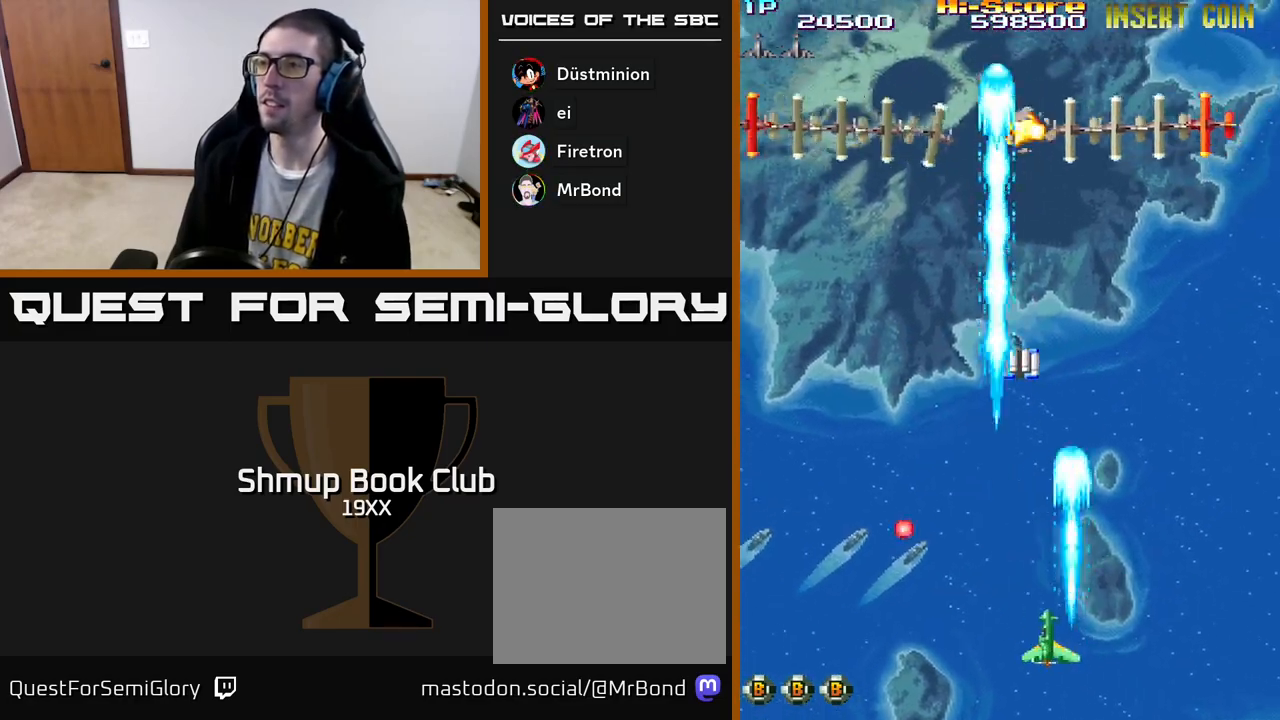
{"buttons": ["R2", "DPAD_UP", "DPAD_RIGHT"], "left_stick": "center", "right_stick": "center", "events": [[100, "DPAD_UP", "down"], [133, "DPAD_LEFT", "up"], [167, "DPAD_RIGHT", "down"], [217, "DPAD_RIGHT", "up"], [283, "DPAD_LEFT", "down"], [383, "DPAD_LEFT", "up"], [500, "DPAD_RIGHT", "down"]]}
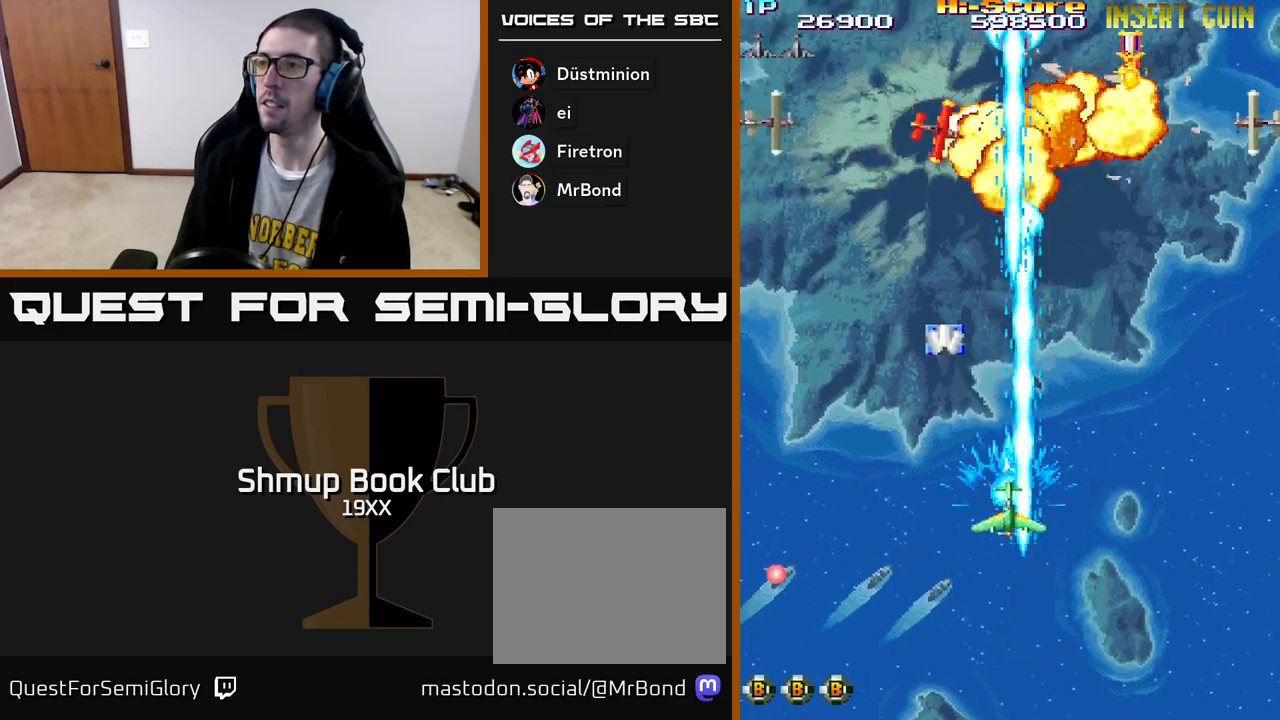
{"buttons": ["R2"], "left_stick": "center", "right_stick": "center", "events": [[100, "DPAD_RIGHT", "up"], [200, "DPAD_UP", "up"]]}
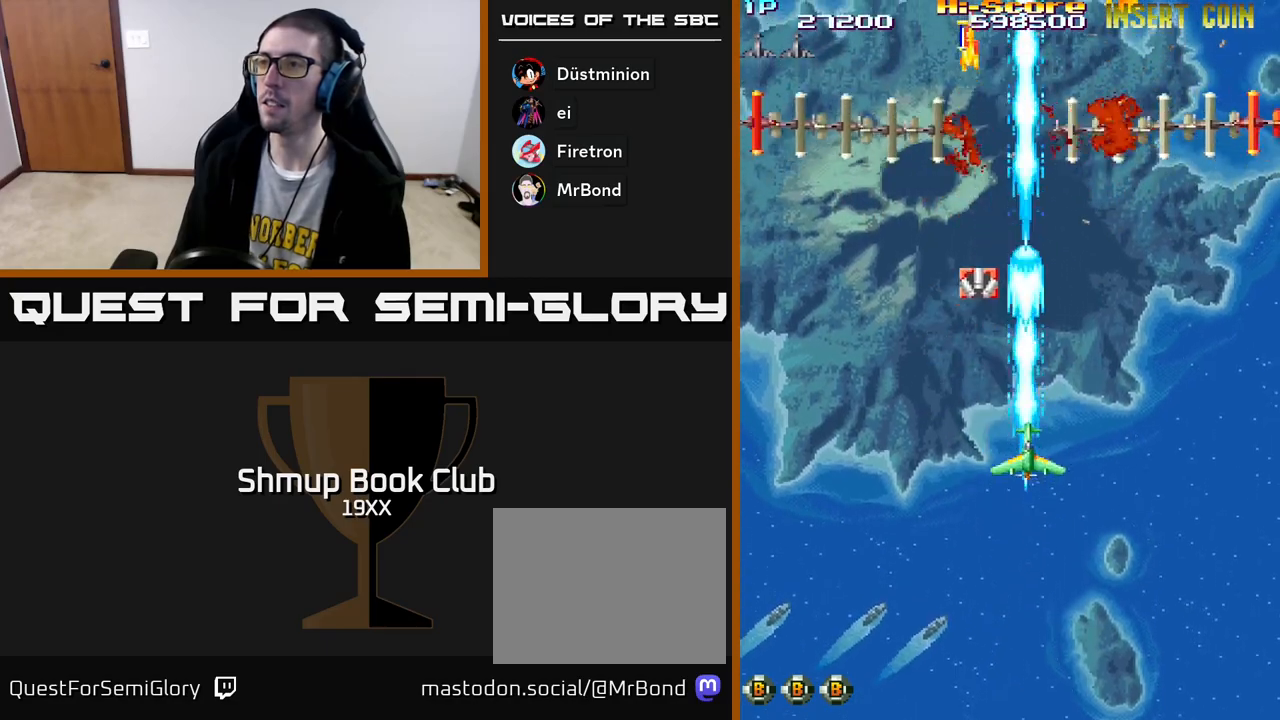
{"buttons": ["R2"], "left_stick": "center", "right_stick": "center", "events": []}
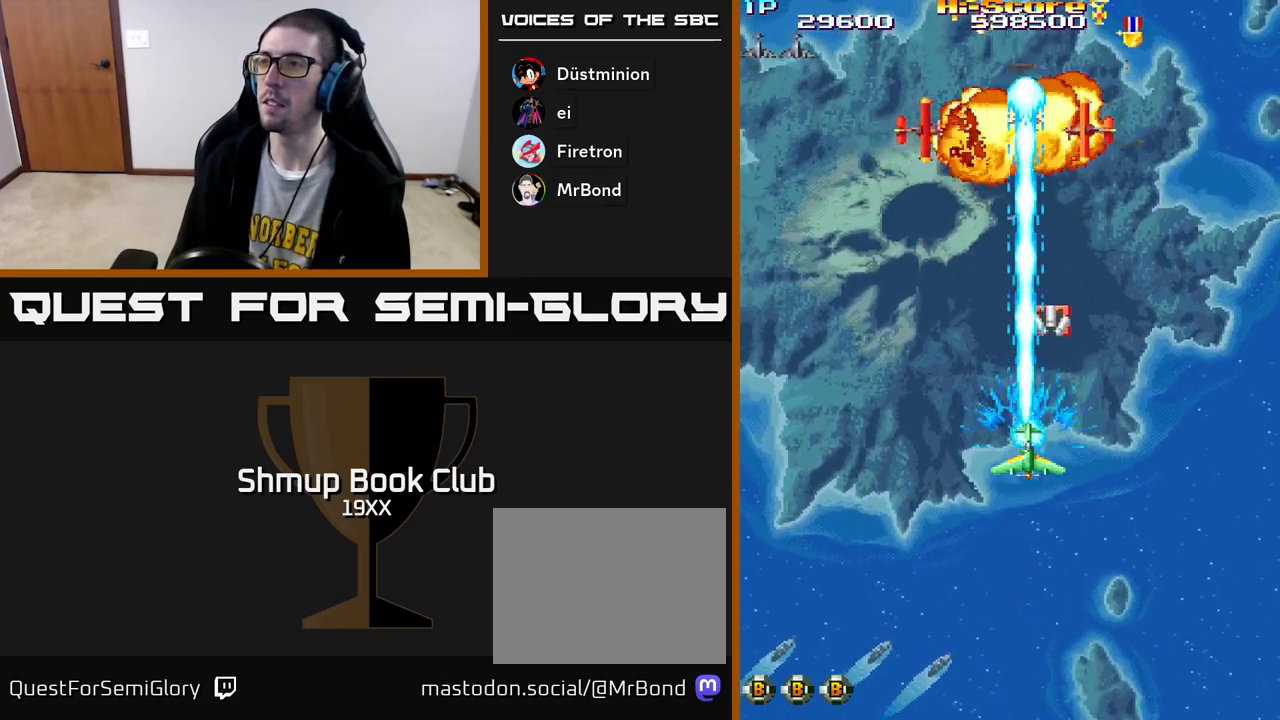
{"buttons": ["R2"], "left_stick": "center", "right_stick": "center", "events": []}
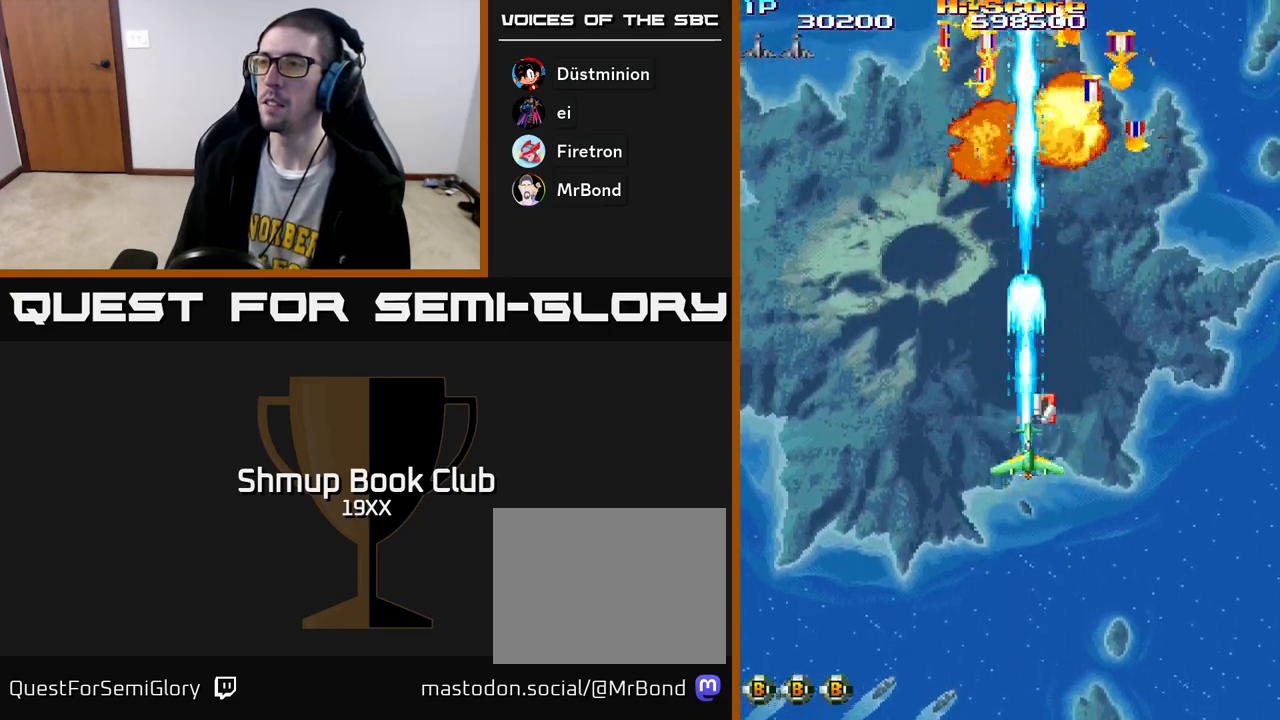
{"buttons": ["R2", "DPAD_UP"], "left_stick": "center", "right_stick": "center", "events": [[33, "DPAD_DOWN", "down"], [250, "DPAD_DOWN", "up"], [317, "DPAD_LEFT", "down"], [350, "DPAD_UP", "down"], [433, "DPAD_LEFT", "up"]]}
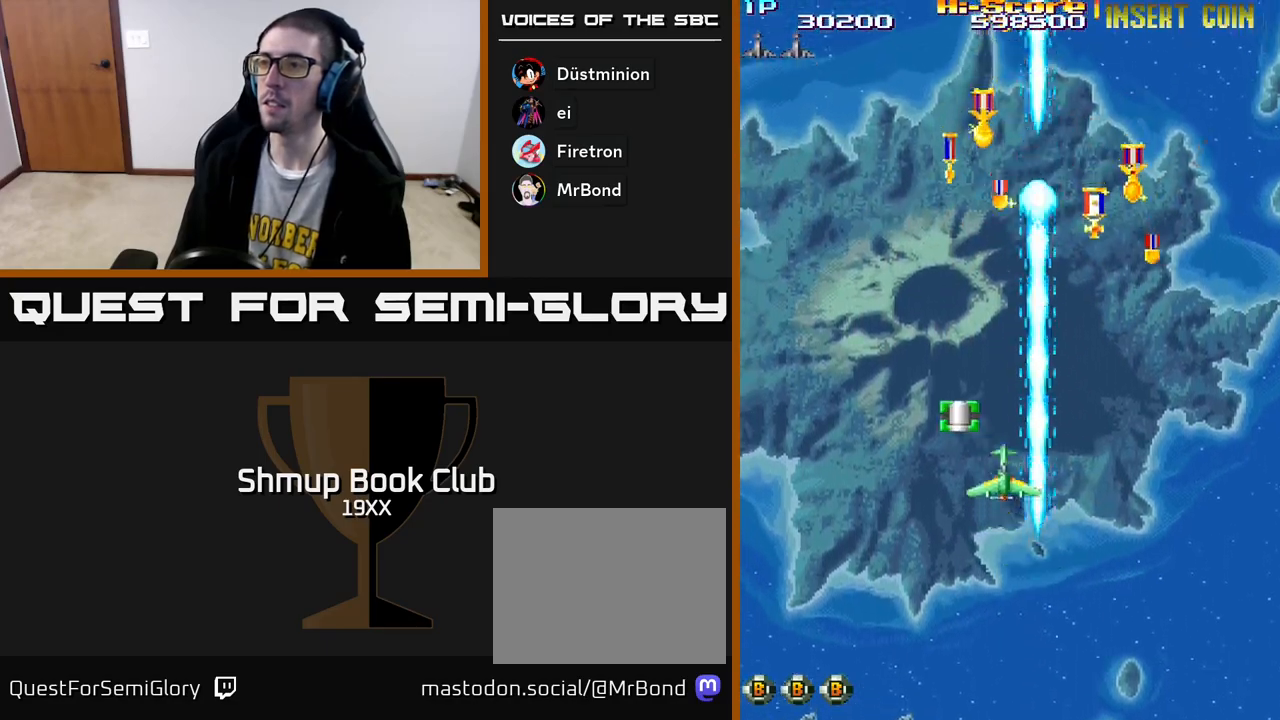
{"buttons": ["R2", "DPAD_DOWN", "DPAD_RIGHT"], "left_stick": "center", "right_stick": "center", "events": [[150, "DPAD_LEFT", "down"], [300, "DPAD_LEFT", "up"], [383, "DPAD_RIGHT", "down"], [417, "DPAD_UP", "up"], [467, "DPAD_DOWN", "down"]]}
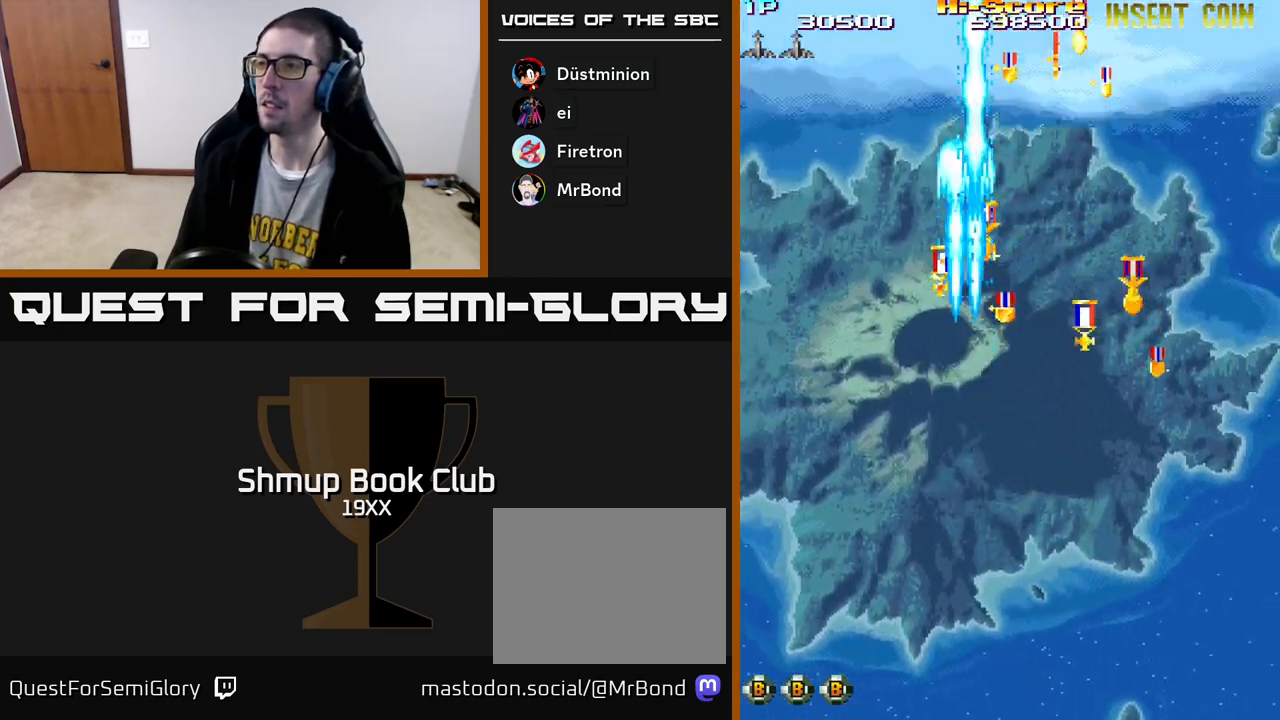
{"buttons": ["R2", "DPAD_DOWN"], "left_stick": "center", "right_stick": "center", "events": [[33, "DPAD_DOWN", "up"], [200, "DPAD_DOWN", "down"], [433, "DPAD_RIGHT", "up"]]}
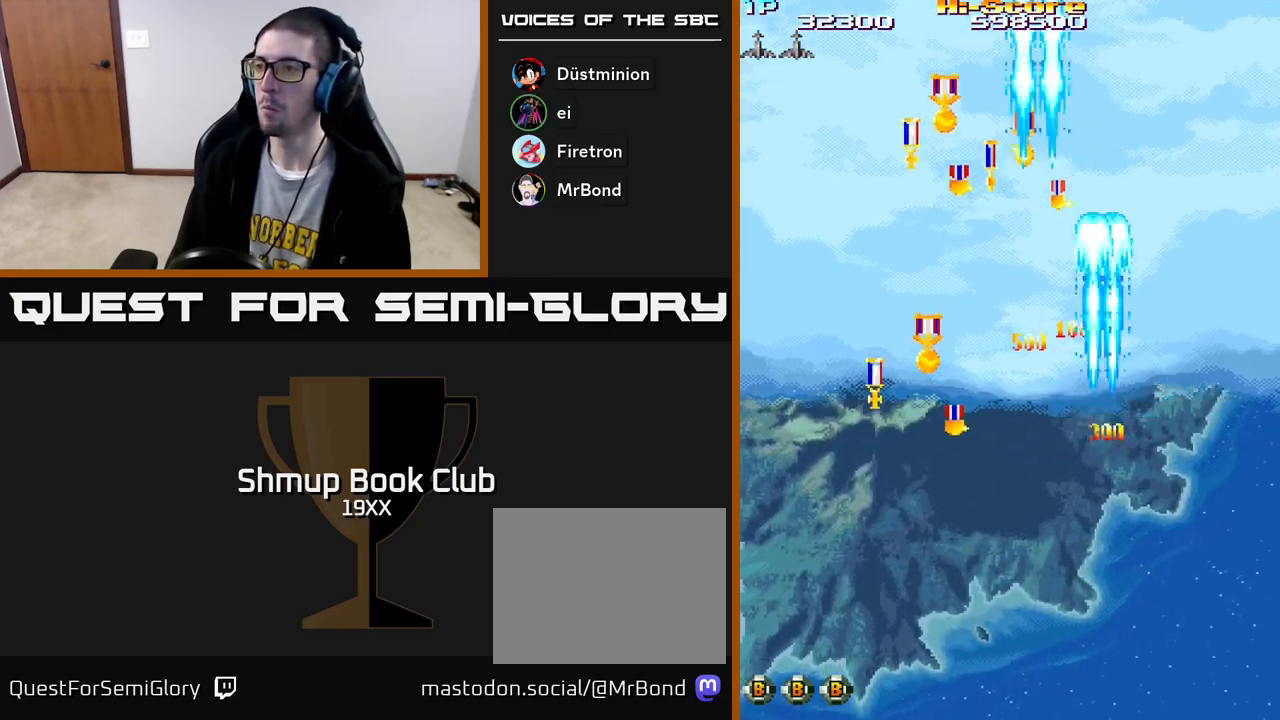
{"buttons": ["R2", "DPAD_LEFT"], "left_stick": "center", "right_stick": "center", "events": [[167, "DPAD_LEFT", "down"], [183, "DPAD_DOWN", "up"]]}
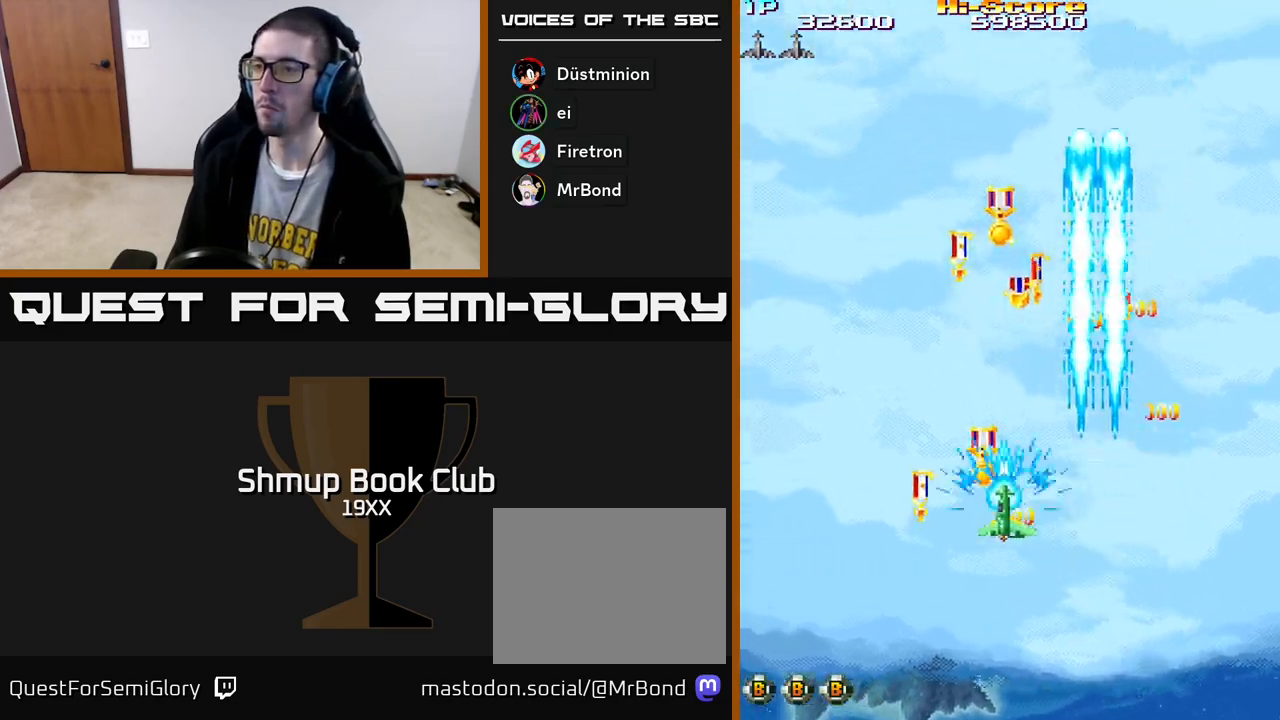
{"buttons": ["R2", "DPAD_UP", "DPAD_RIGHT"], "left_stick": "center", "right_stick": "center", "events": [[217, "DPAD_DOWN", "down"], [233, "DPAD_LEFT", "up"], [267, "DPAD_RIGHT", "down"], [300, "DPAD_DOWN", "up"], [483, "DPAD_UP", "down"]]}
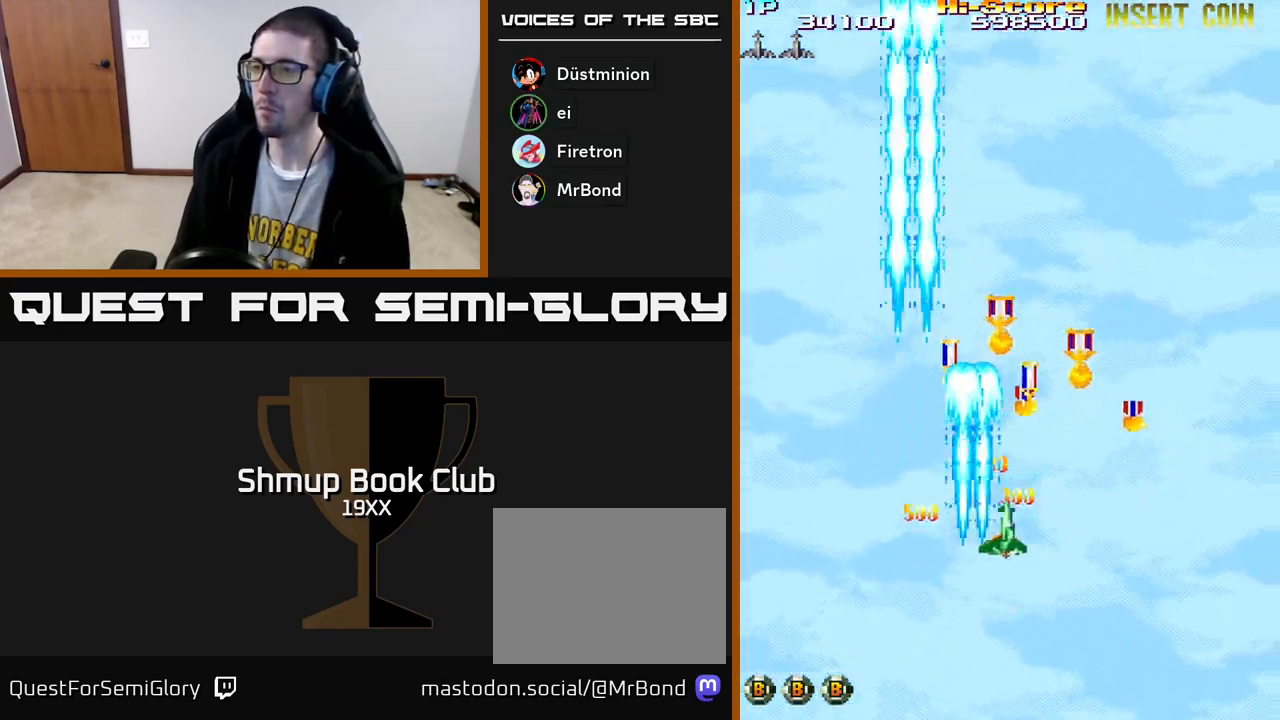
{"buttons": ["R2", "DPAD_LEFT"], "left_stick": "center", "right_stick": "center", "events": [[133, "DPAD_UP", "up"], [383, "DPAD_RIGHT", "up"], [400, "DPAD_LEFT", "down"]]}